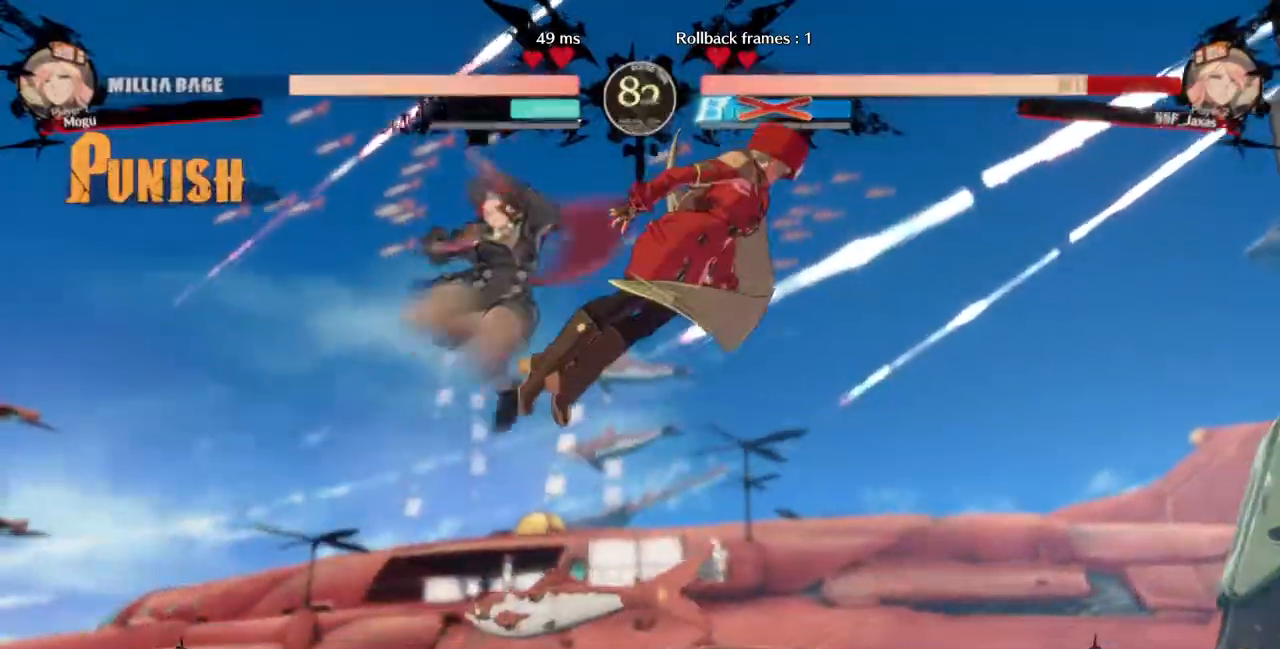
Gameplay with a controller (arcade stick); each line is a JSON object with the inputs held at the frame after it (dt_ms = milliseconds from this image to that frame). "events" lists button and stick changes between this image and that frame as [ms after this image, input, new state], when the widget could be followed in between. Not read: L3 R3 SELECT START.
{"dt_ms": 1000, "buttons": ["DPAD_RIGHT"]}
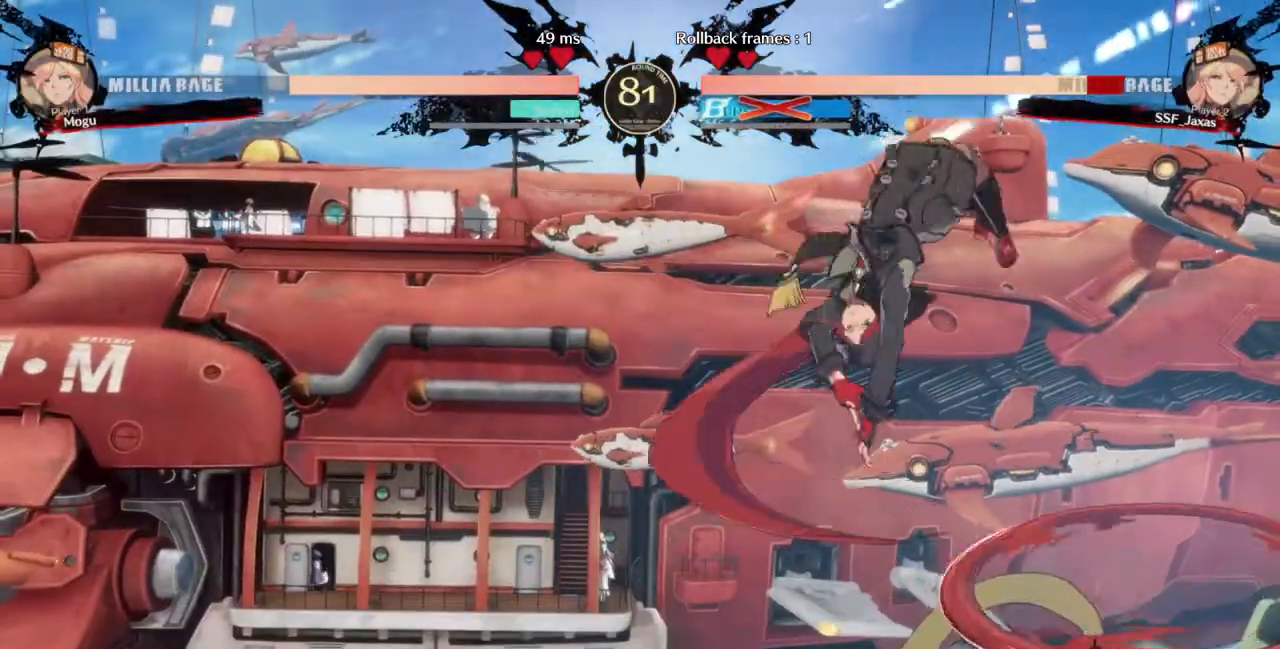
{"dt_ms": 500, "buttons": ["DPAD_RIGHT"], "events": [[367, "R2", "down"], [433, "R2", "up"]]}
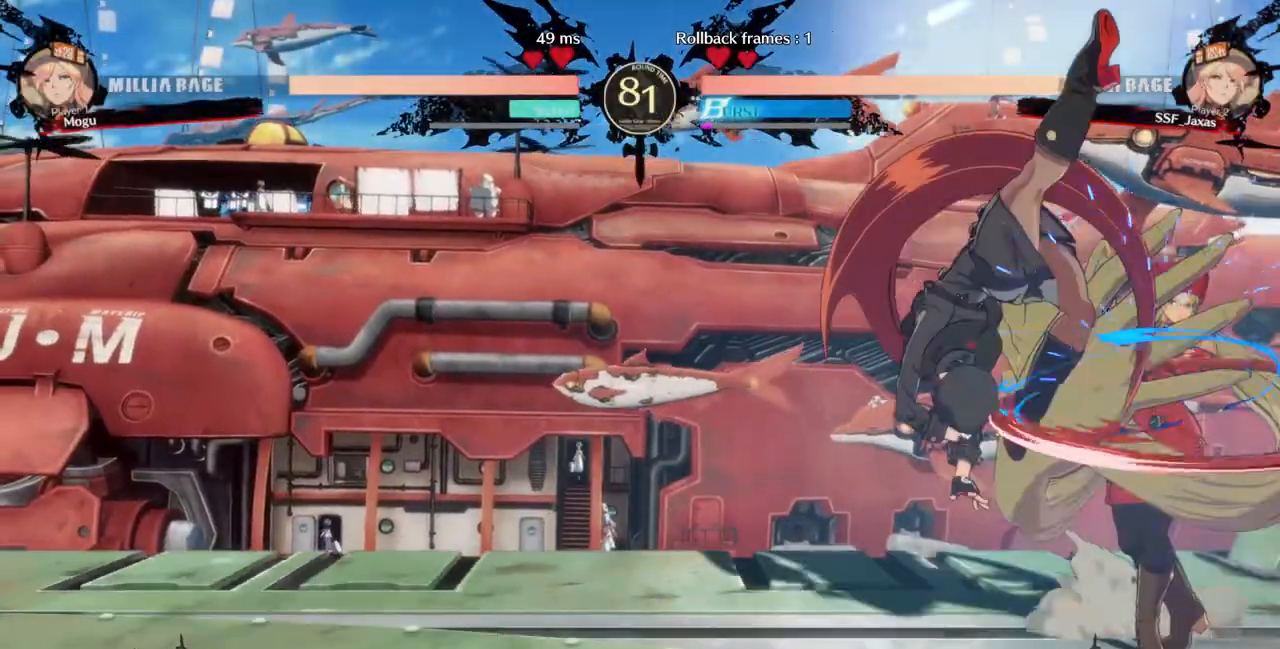
{"dt_ms": 500, "buttons": ["DPAD_DOWN", "DPAD_RIGHT"], "events": [[133, "DPAD_DOWN", "down"]]}
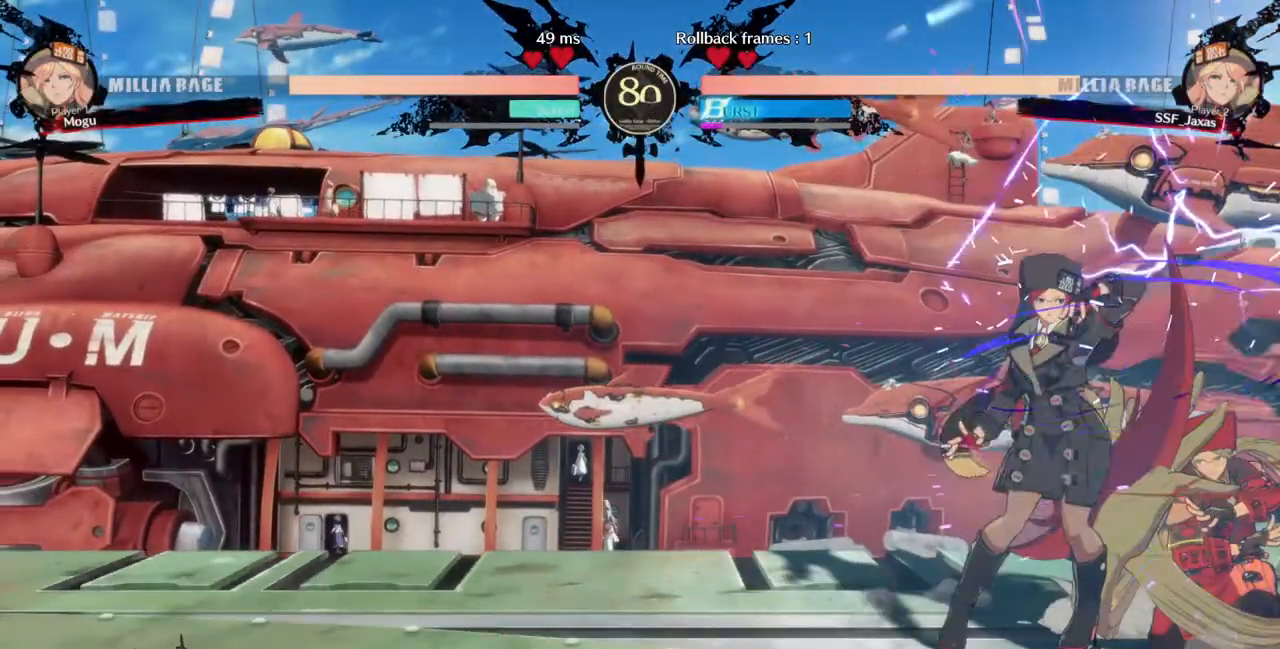
{"dt_ms": 500, "buttons": ["DPAD_DOWN", "DPAD_RIGHT"], "events": []}
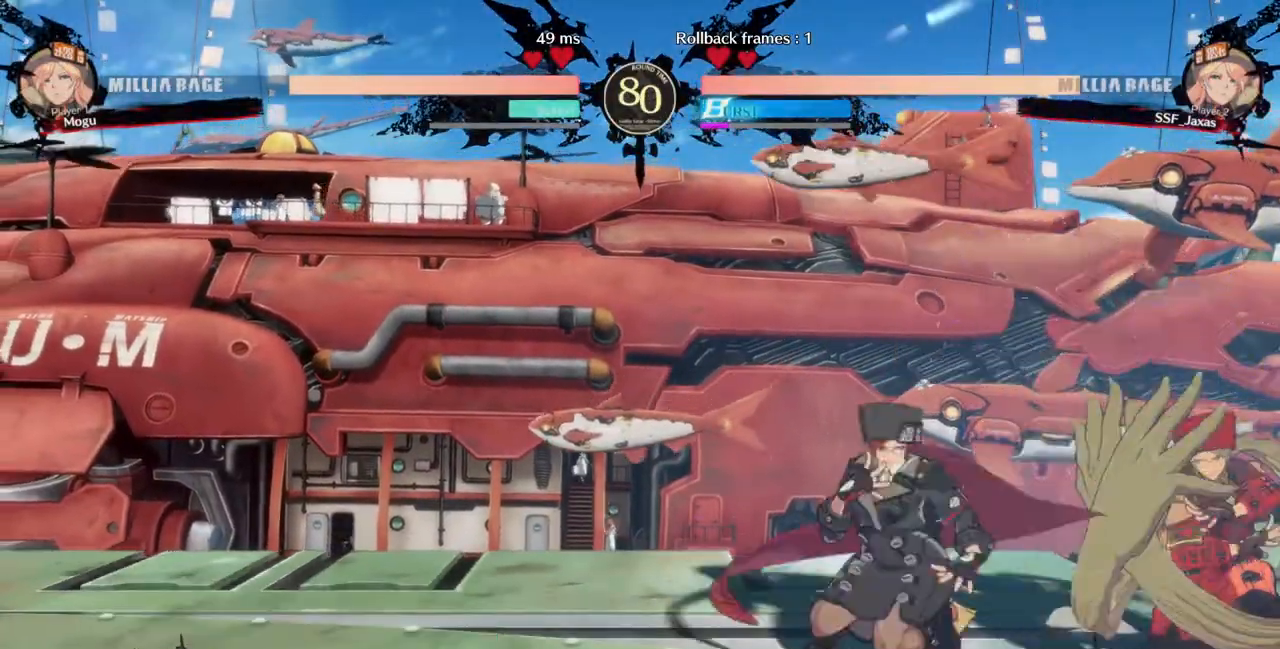
{"dt_ms": 500, "buttons": ["DPAD_DOWN", "DPAD_RIGHT"], "events": [[167, "DPAD_DOWN", "up"], [167, "DPAD_UP", "down"], [433, "DPAD_DOWN", "down"], [433, "DPAD_UP", "up"]]}
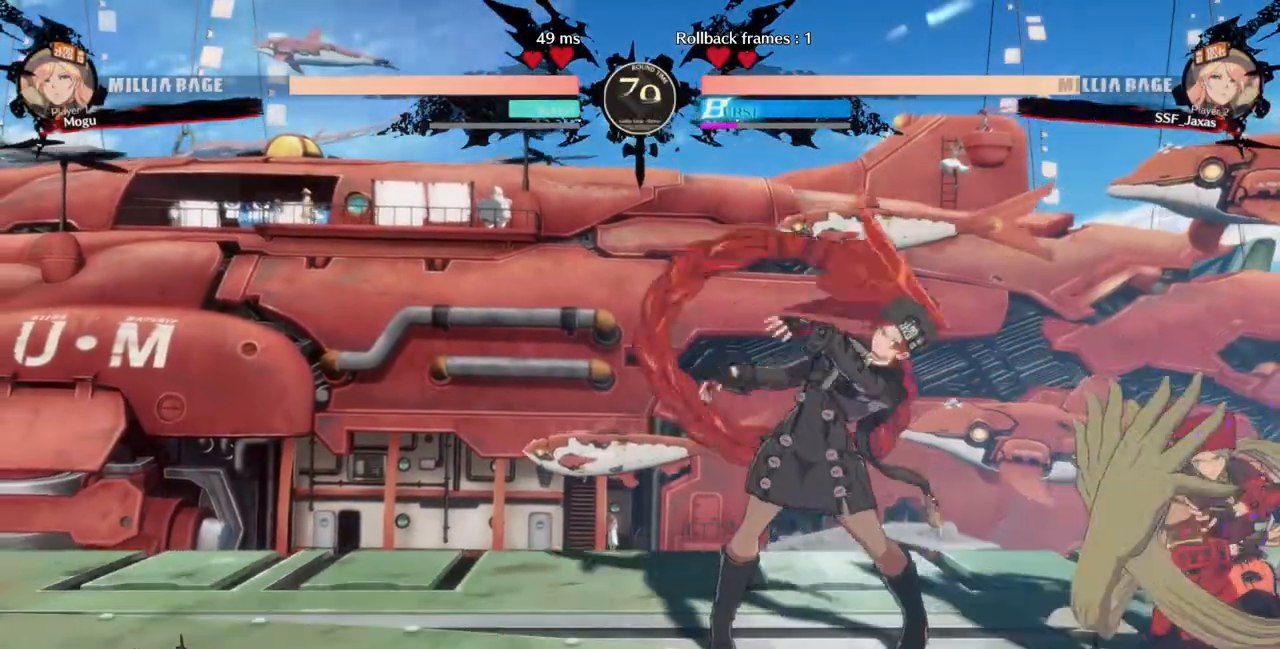
{"dt_ms": 500, "buttons": ["DPAD_DOWN", "DPAD_RIGHT"], "events": []}
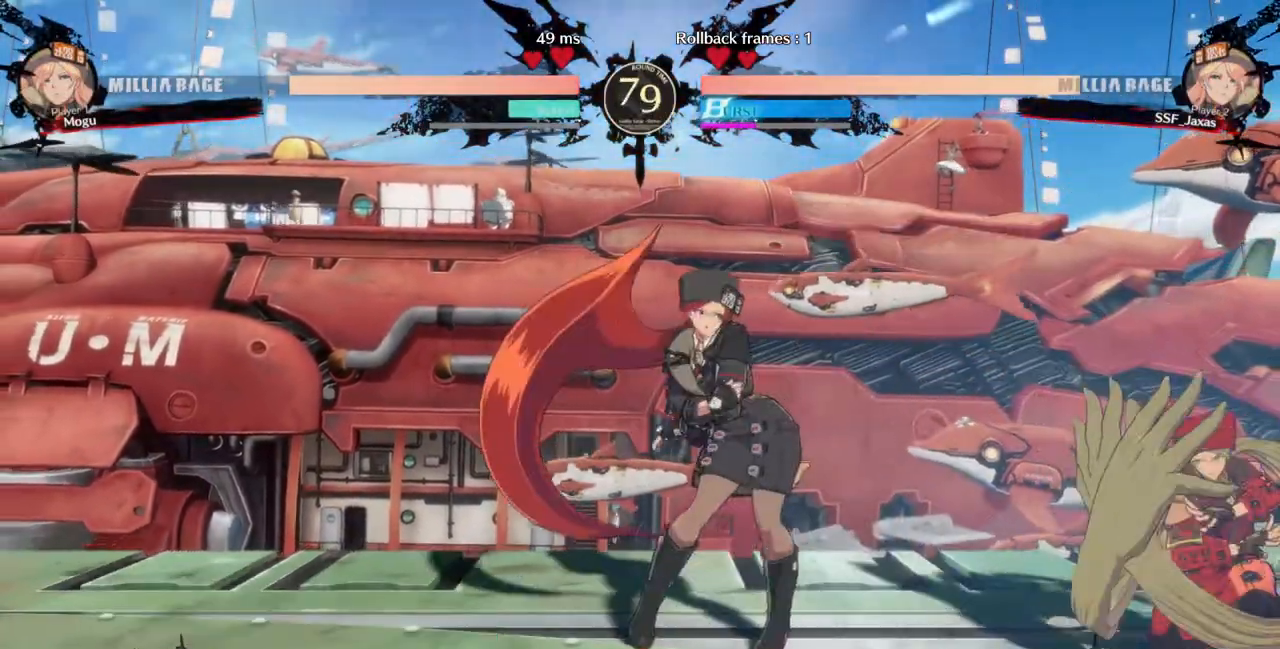
{"dt_ms": 500, "buttons": ["DPAD_UP"], "events": [[500, "DPAD_DOWN", "up"], [500, "DPAD_RIGHT", "up"], [500, "DPAD_UP", "down"]]}
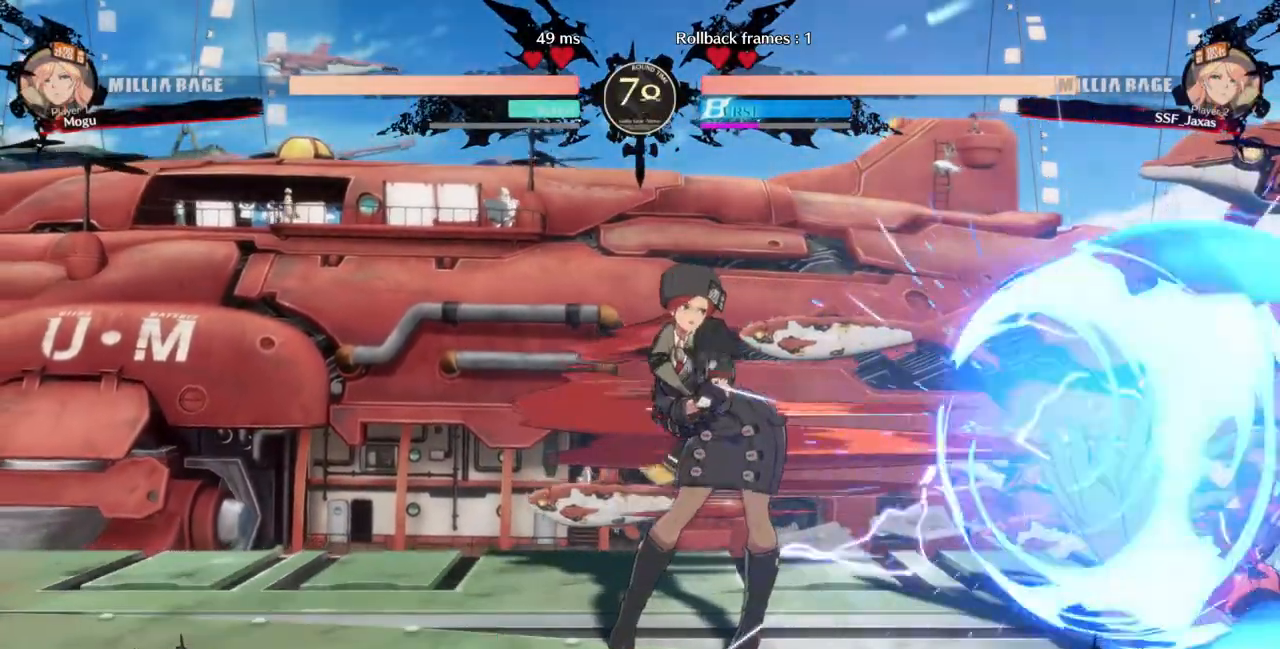
{"dt_ms": 500, "buttons": ["DPAD_RIGHT"], "events": [[33, "DPAD_LEFT", "down"], [133, "DPAD_UP", "up"], [300, "DPAD_LEFT", "up"], [367, "DPAD_RIGHT", "down"]]}
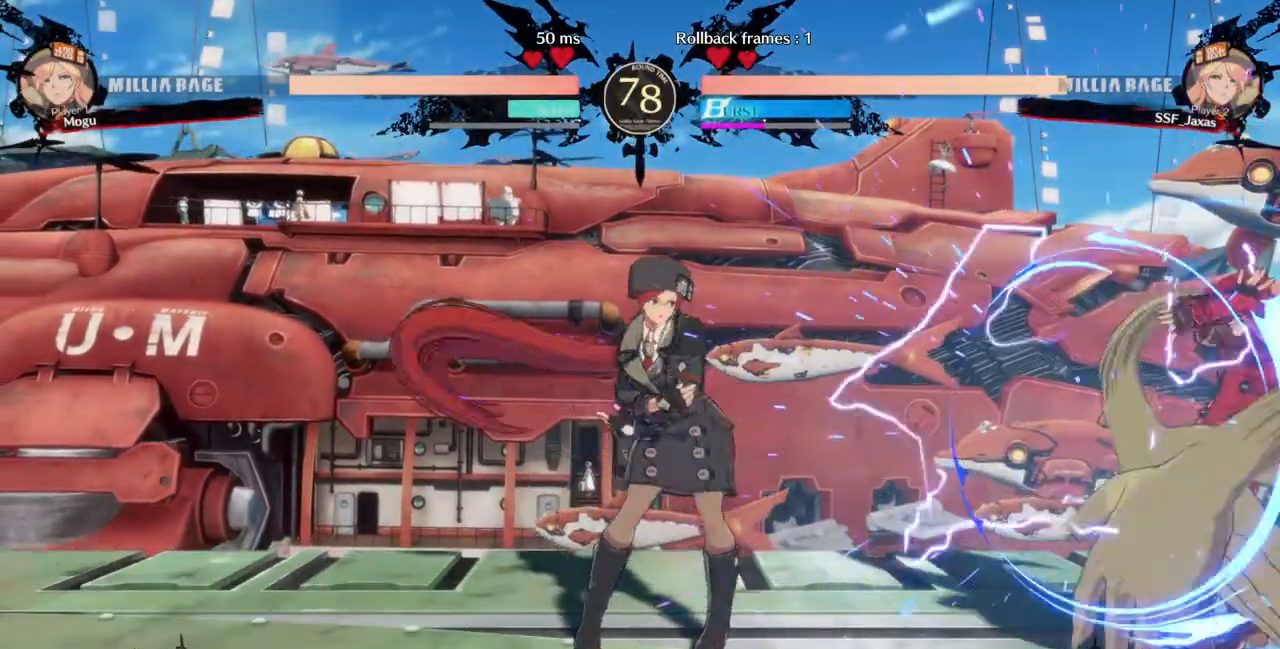
{"dt_ms": 500, "buttons": ["DPAD_UP", "DPAD_RIGHT"], "events": [[367, "DPAD_DOWN", "down"], [367, "DPAD_RIGHT", "up"], [467, "DPAD_DOWN", "up"], [467, "DPAD_RIGHT", "down"], [467, "DPAD_UP", "down"]]}
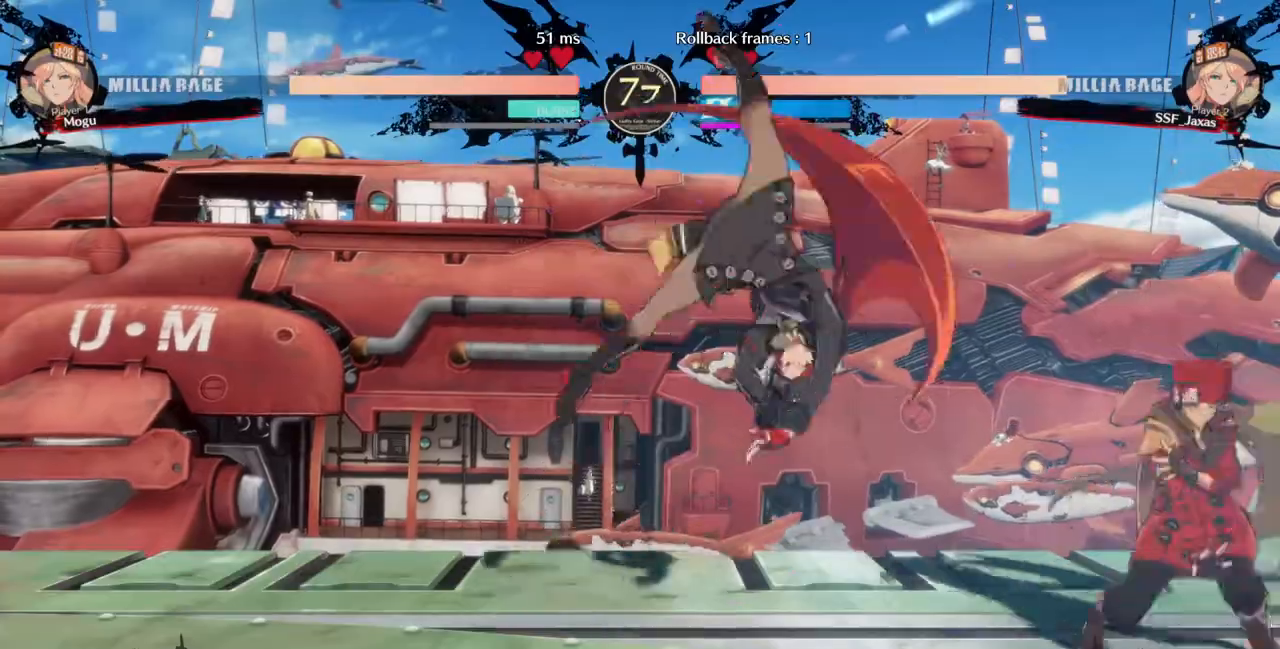
{"dt_ms": 500, "buttons": ["DPAD_DOWN", "DPAD_LEFT"]}
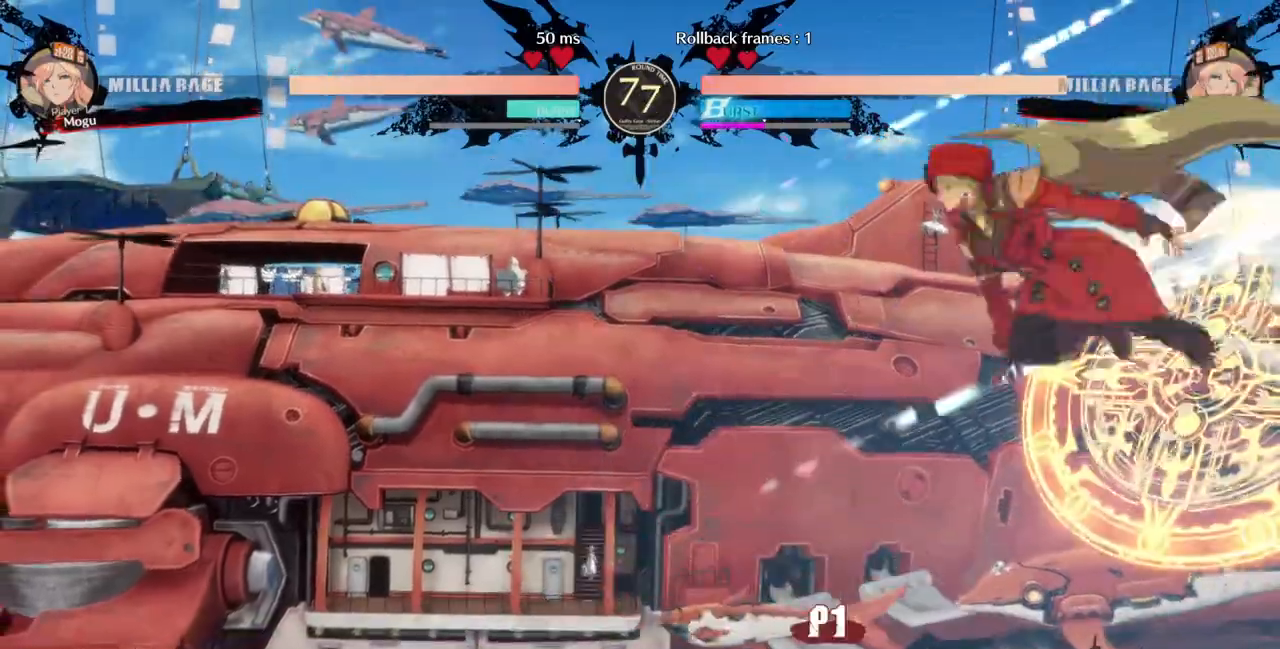
{"dt_ms": 500, "buttons": ["DPAD_LEFT"], "events": [[33, "DPAD_DOWN", "up"], [67, "R1", "down"], [133, "R1", "up"], [167, "DPAD_LEFT", "up"], [267, "DPAD_LEFT", "down"]]}
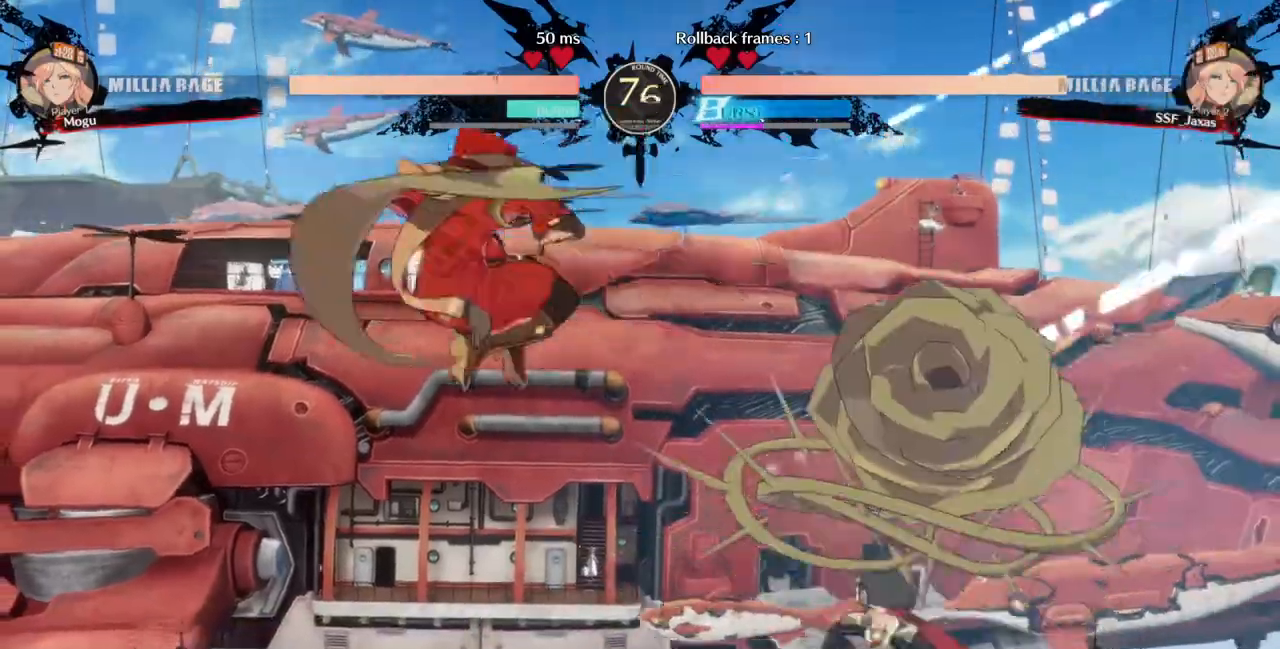
{"dt_ms": 1000, "buttons": ["DPAD_DOWN", "DPAD_RIGHT"]}